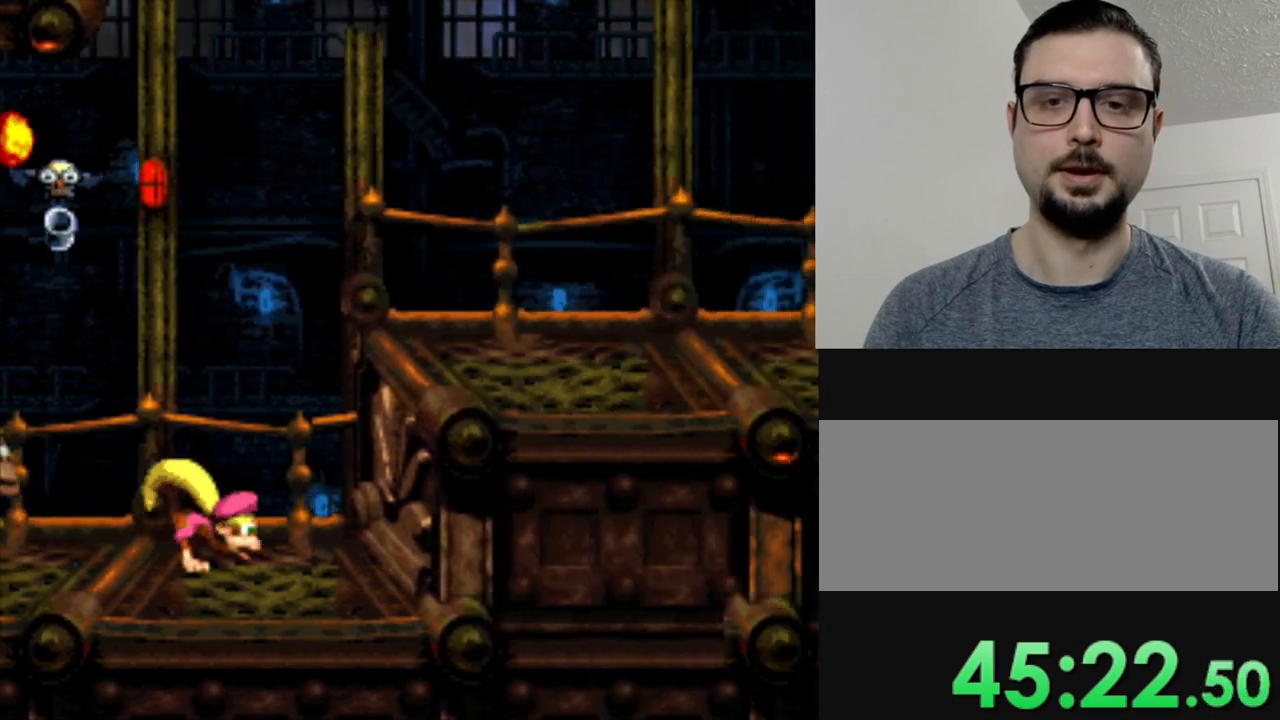
Gameplay with a controller (Nintendo layout); each line is a JSON object with the inputs held at the frame after it. "events" lists button and stick changes between this image and that frame as [ms after this image, input, new state], when the widget could be followed in between. Not read: L3 R3.
{"buttons": ["Y", "DPAD_RIGHT"], "events": [[300, "B", "up"]]}
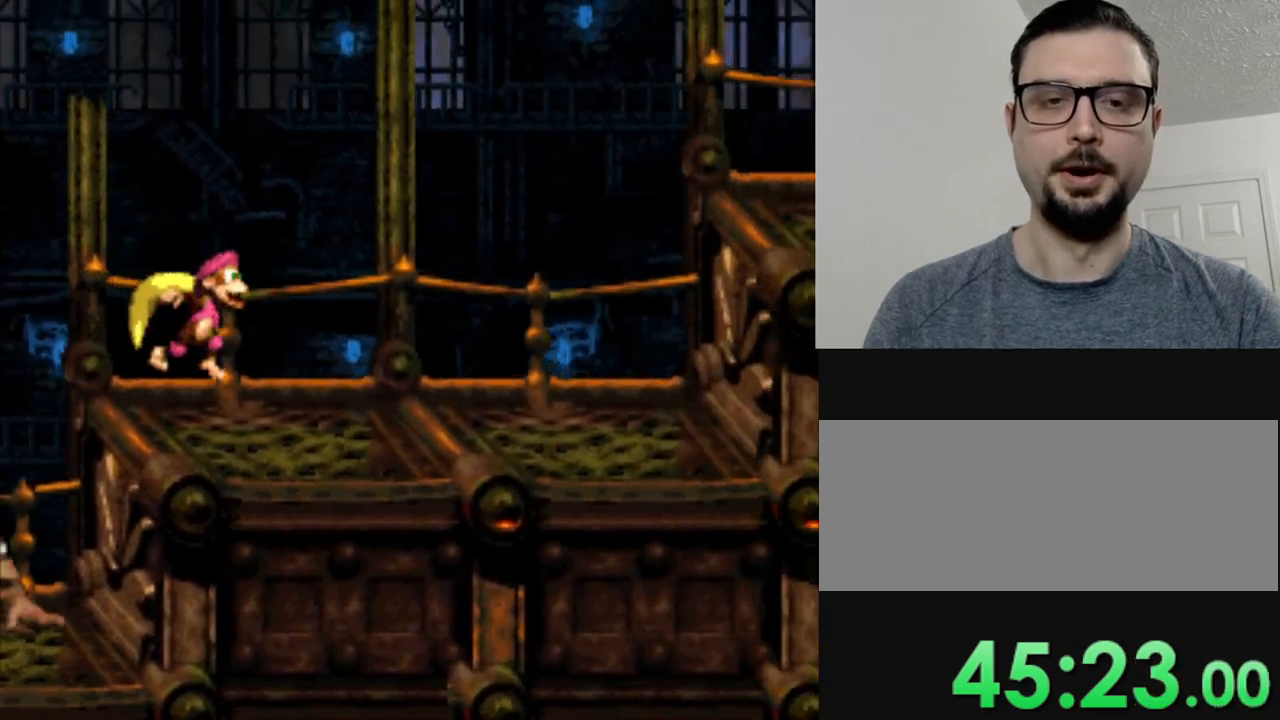
{"buttons": ["Y", "DPAD_RIGHT"], "events": []}
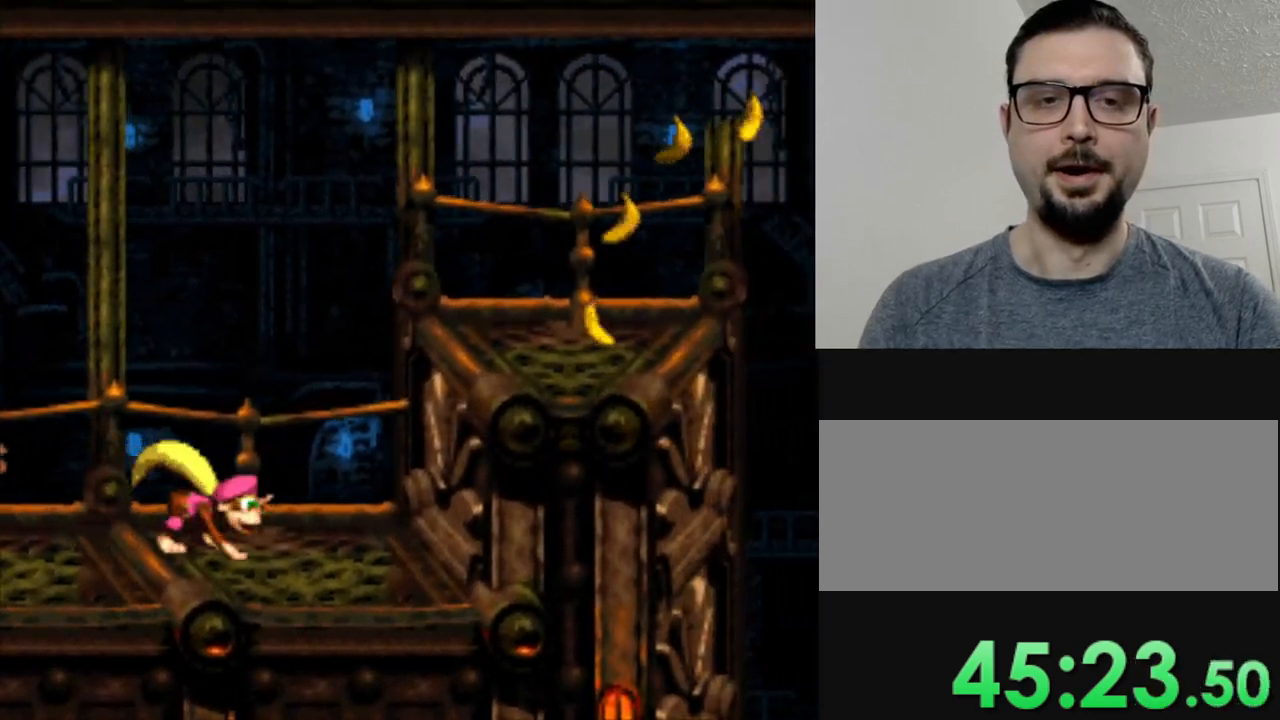
{"buttons": ["Y", "DPAD_RIGHT"], "events": [[100, "B", "down"], [283, "B", "up"]]}
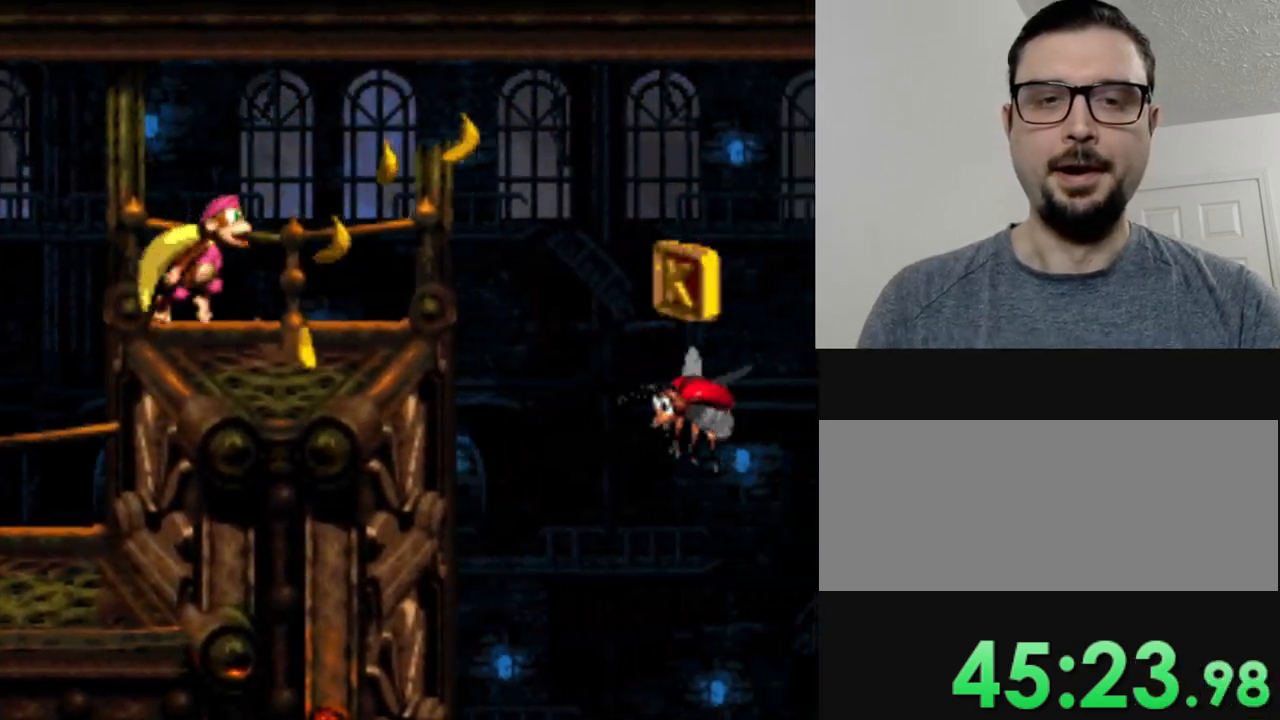
{"buttons": ["Y", "DPAD_RIGHT"], "events": [[33, "DPAD_RIGHT", "up"], [100, "DPAD_RIGHT", "down"], [217, "B", "down"], [417, "B", "up"]]}
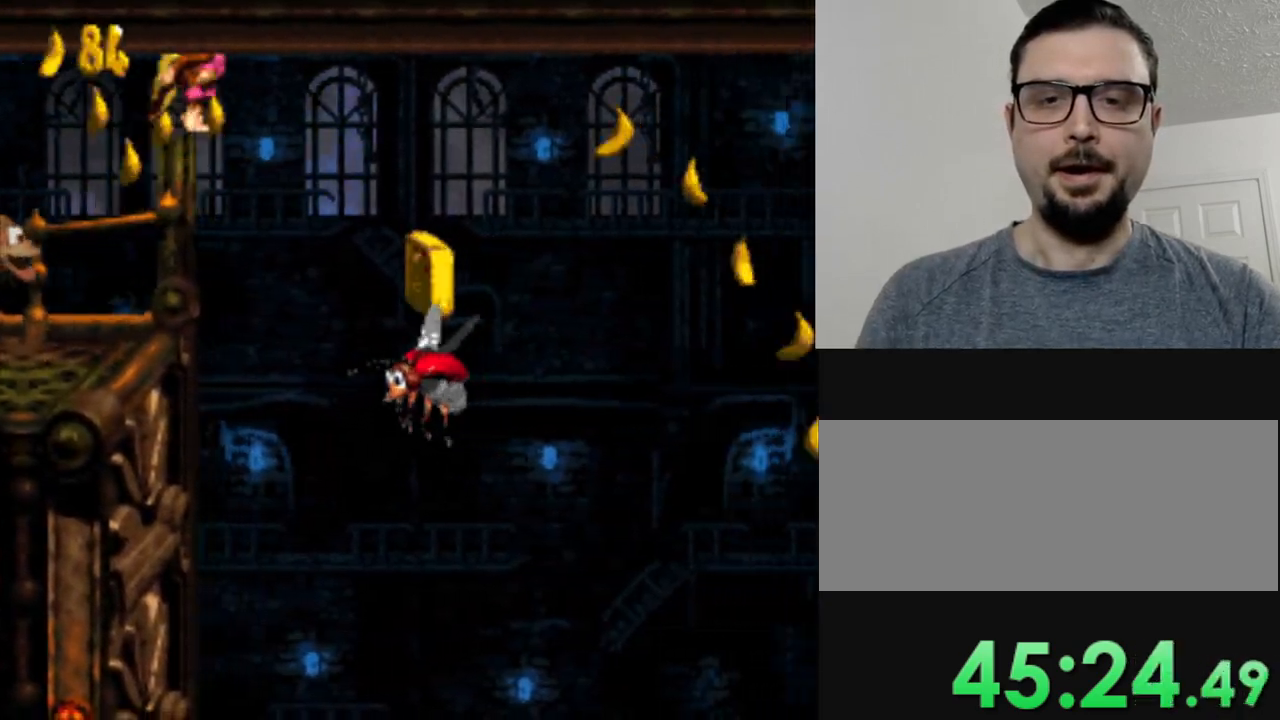
{"buttons": ["Y", "DPAD_RIGHT"], "events": []}
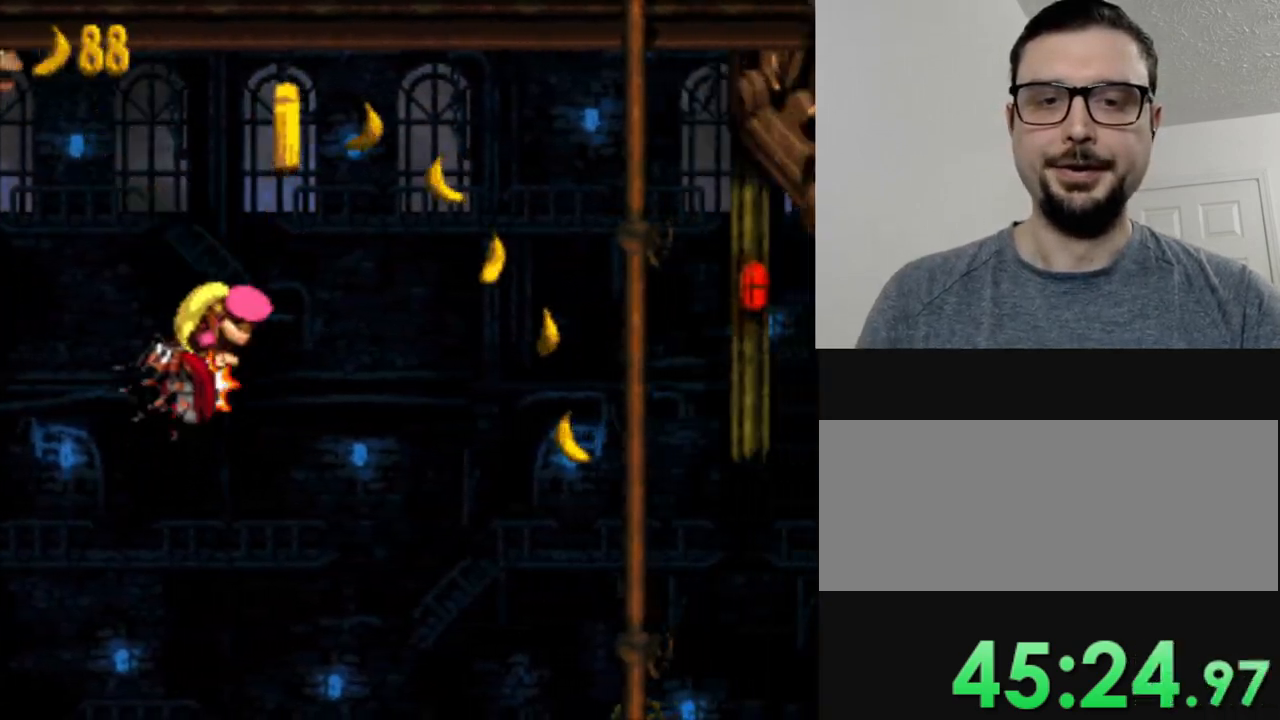
{"buttons": ["Y", "DPAD_RIGHT"], "events": []}
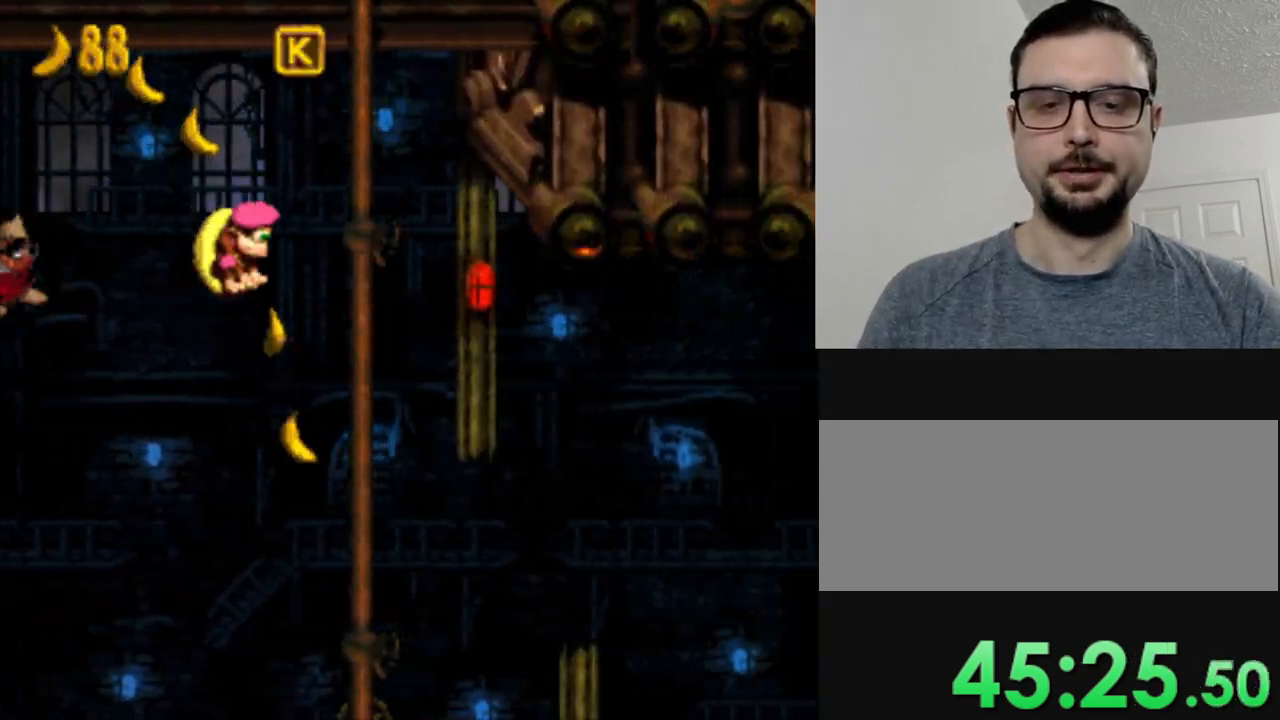
{"buttons": ["Y", "DPAD_RIGHT"], "events": []}
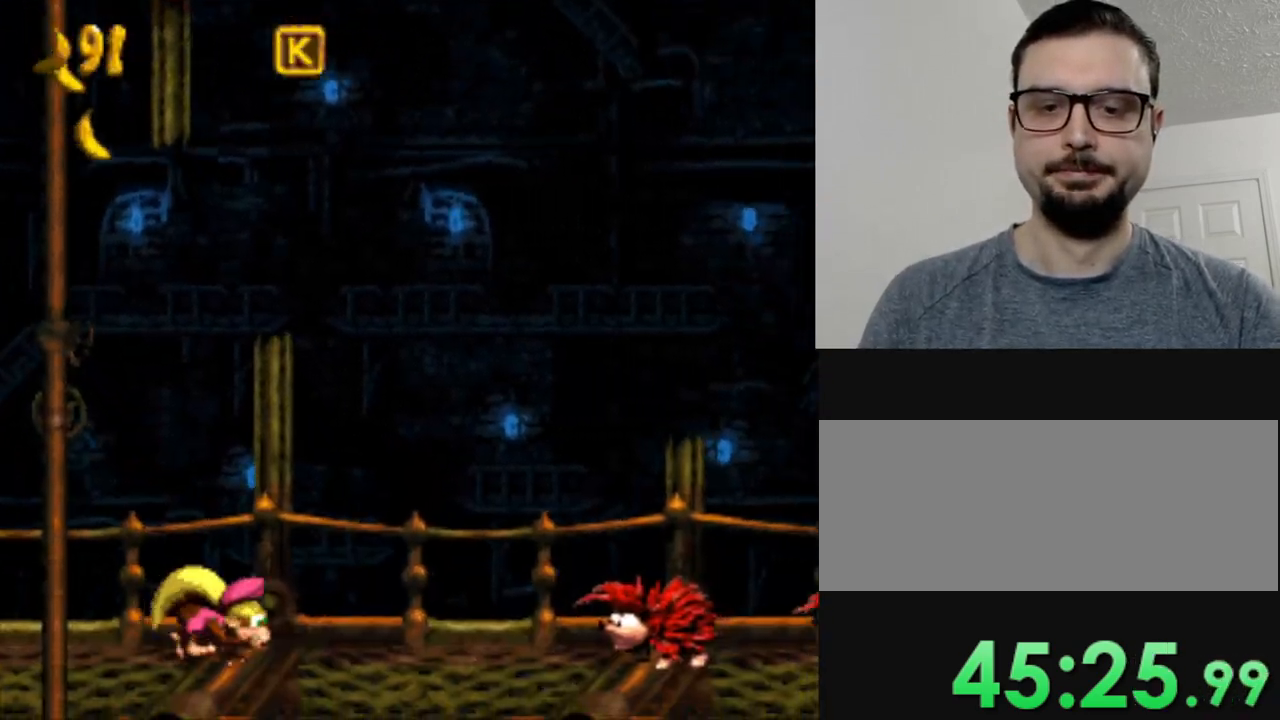
{"buttons": ["B", "Y", "DPAD_RIGHT"], "events": [[217, "B", "down"]]}
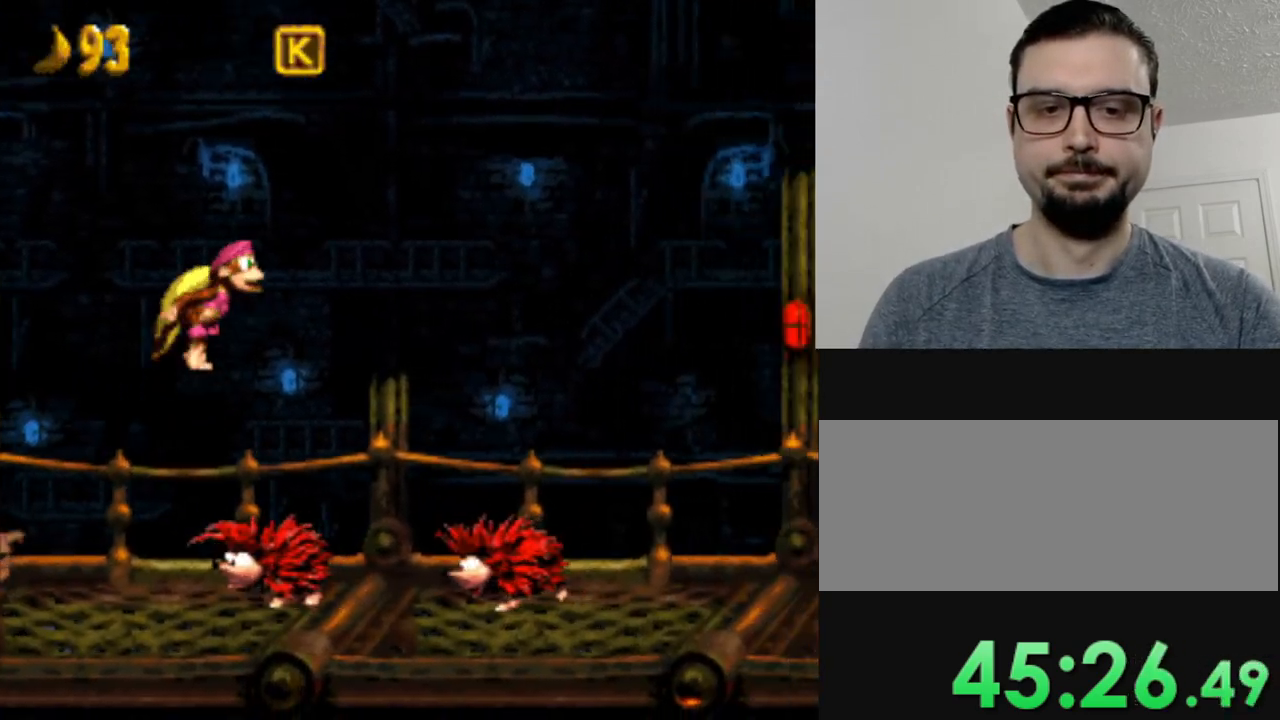
{"buttons": ["DPAD_RIGHT"], "events": [[50, "B", "up"], [50, "Y", "up"], [133, "Y", "down"], [367, "Y", "up"]]}
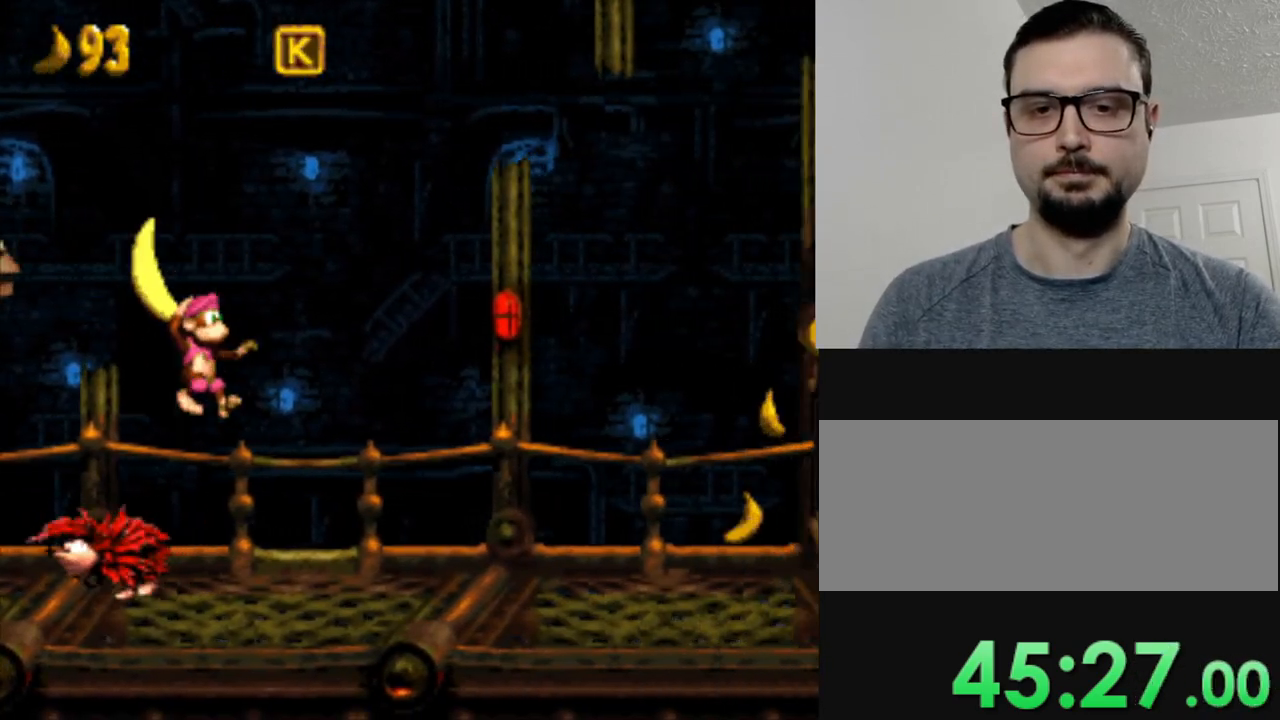
{"buttons": ["Y", "DPAD_RIGHT"], "events": [[150, "Y", "down"]]}
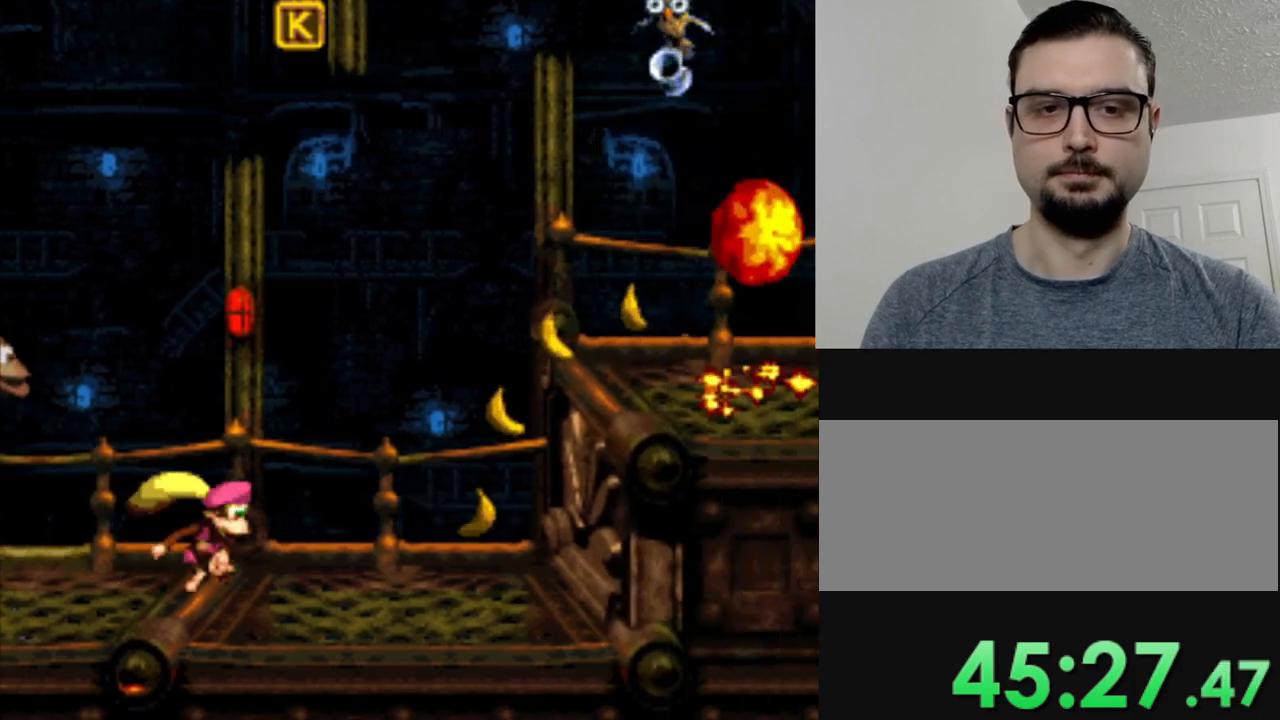
{"buttons": ["B", "Y", "DPAD_RIGHT"], "events": [[233, "B", "down"]]}
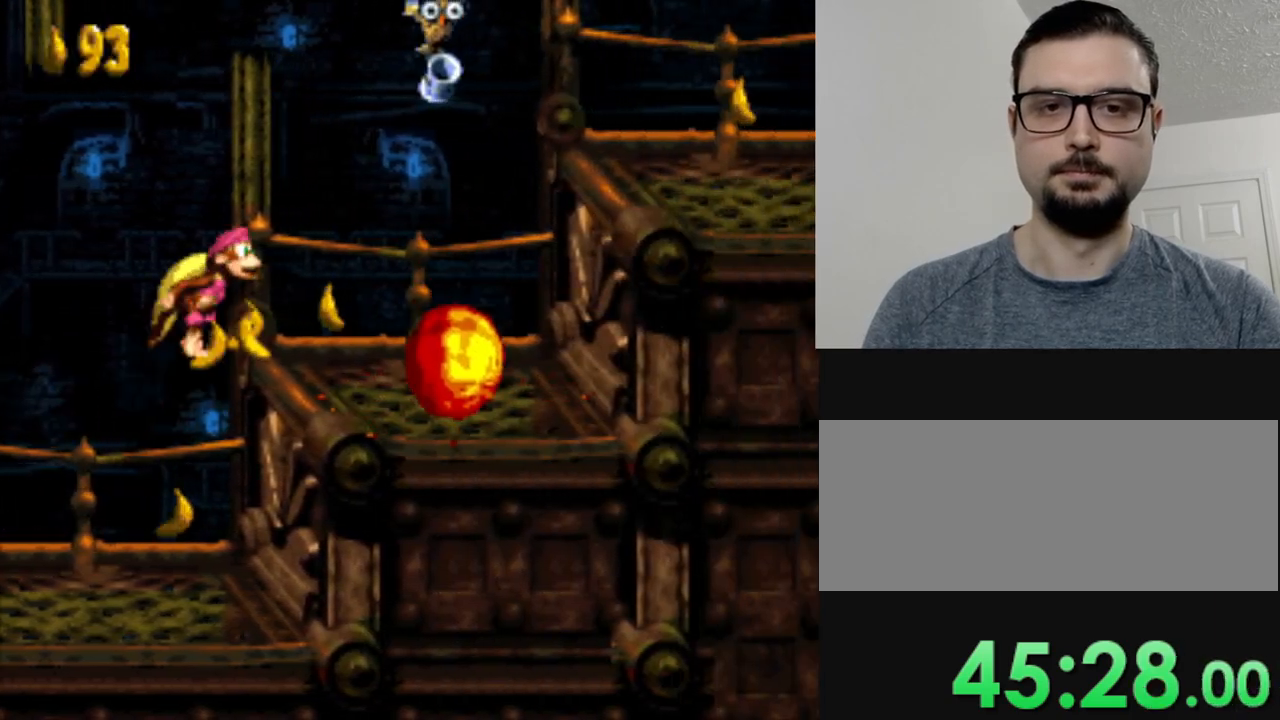
{"buttons": ["B", "Y", "DPAD_RIGHT"], "events": [[17, "B", "up"], [100, "DPAD_RIGHT", "up"], [167, "DPAD_RIGHT", "down"], [400, "B", "down"]]}
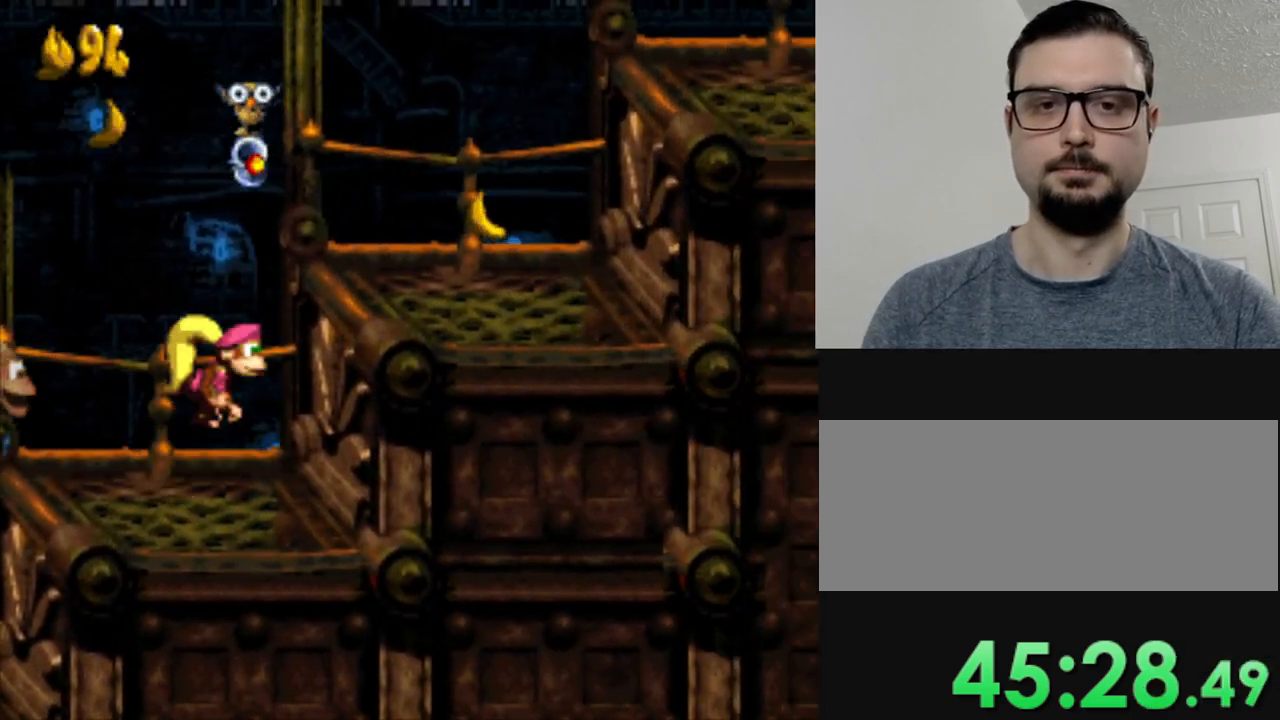
{"buttons": ["B", "Y", "DPAD_RIGHT"], "events": [[133, "B", "up"], [483, "B", "down"]]}
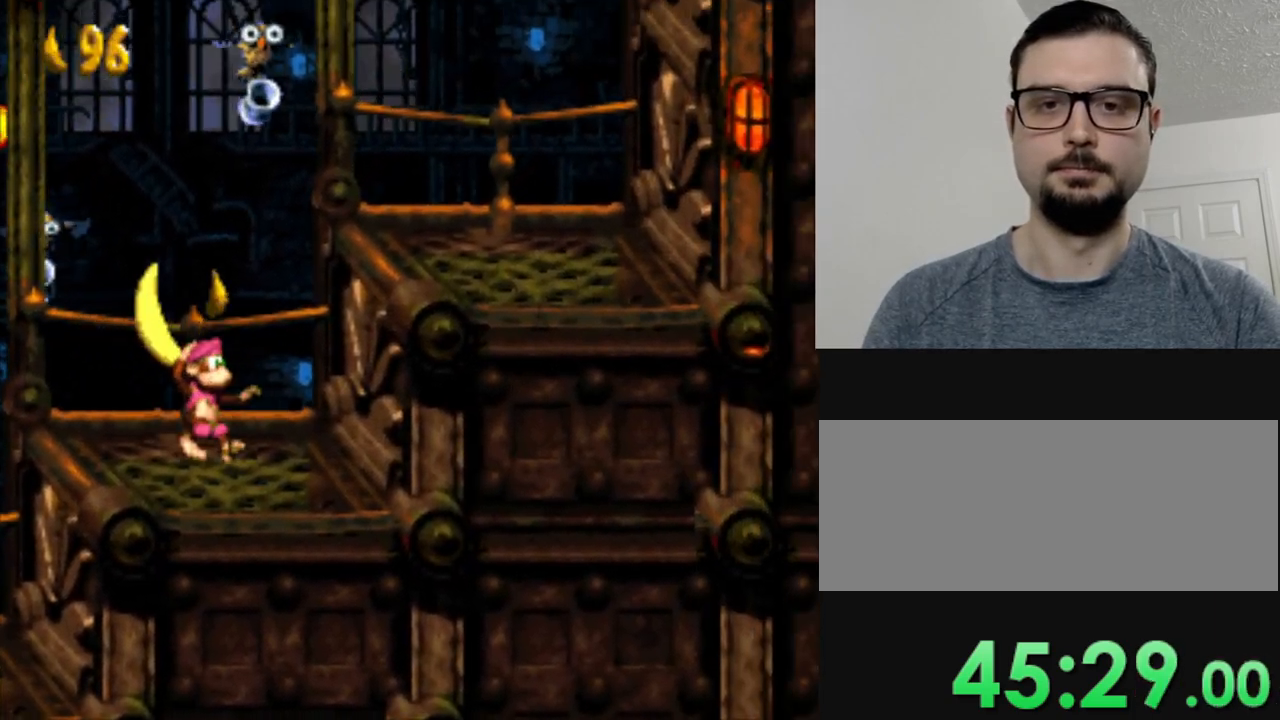
{"buttons": ["Y", "DPAD_RIGHT"], "events": [[234, "B", "up"]]}
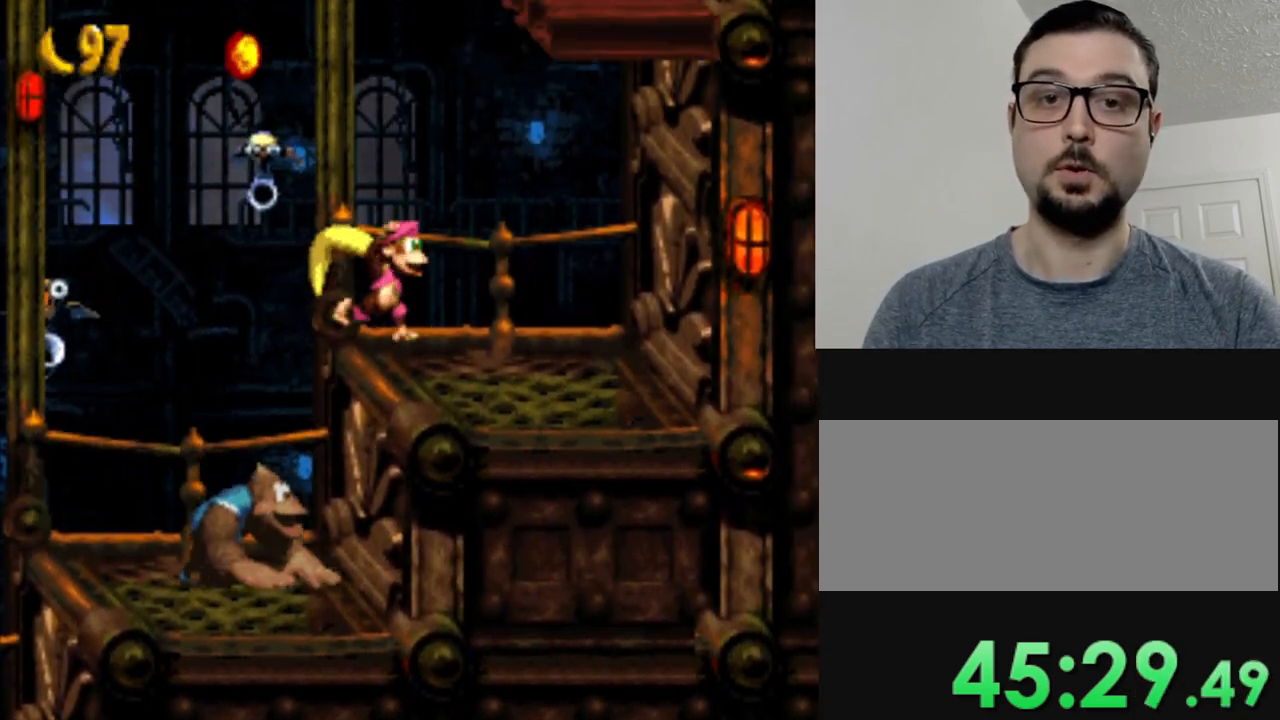
{"buttons": ["Y", "DPAD_RIGHT"], "events": [[116, "B", "down"], [133, "DPAD_RIGHT", "up"], [166, "DPAD_UP", "down"], [267, "DPAD_RIGHT", "down"], [267, "DPAD_UP", "up"], [467, "B", "up"]]}
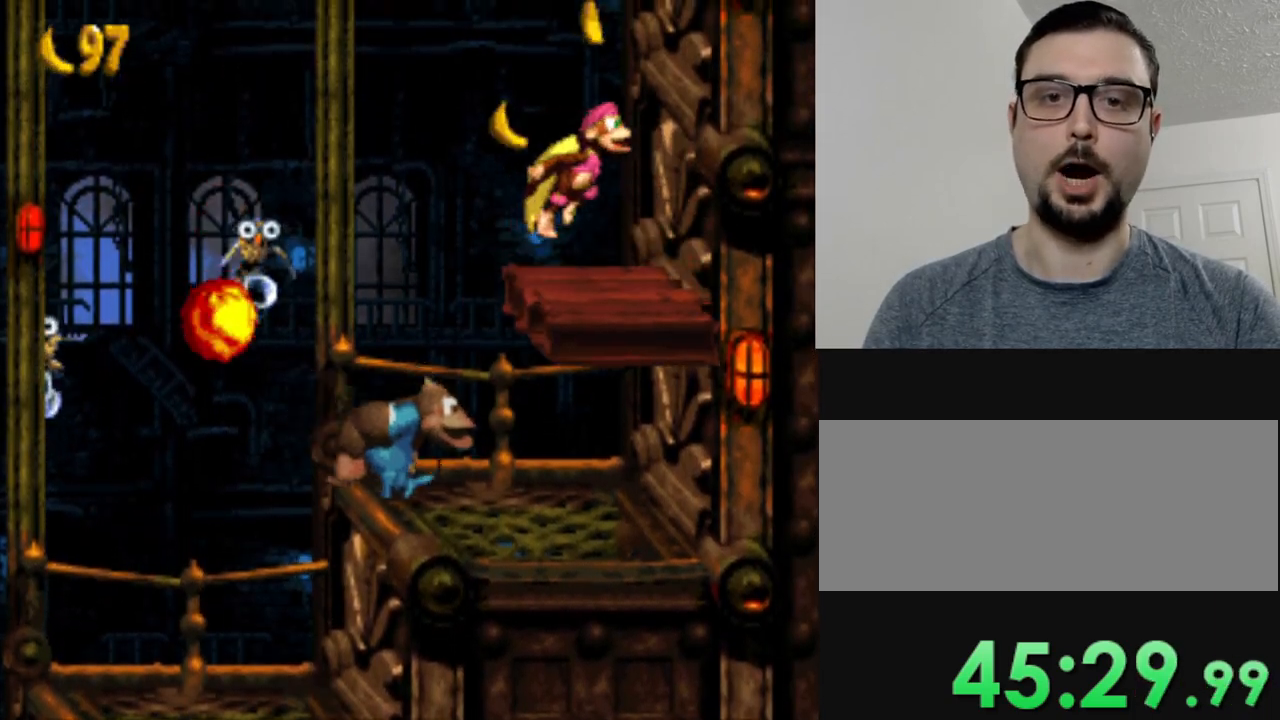
{"buttons": ["Y"], "events": [[83, "DPAD_RIGHT", "up"]]}
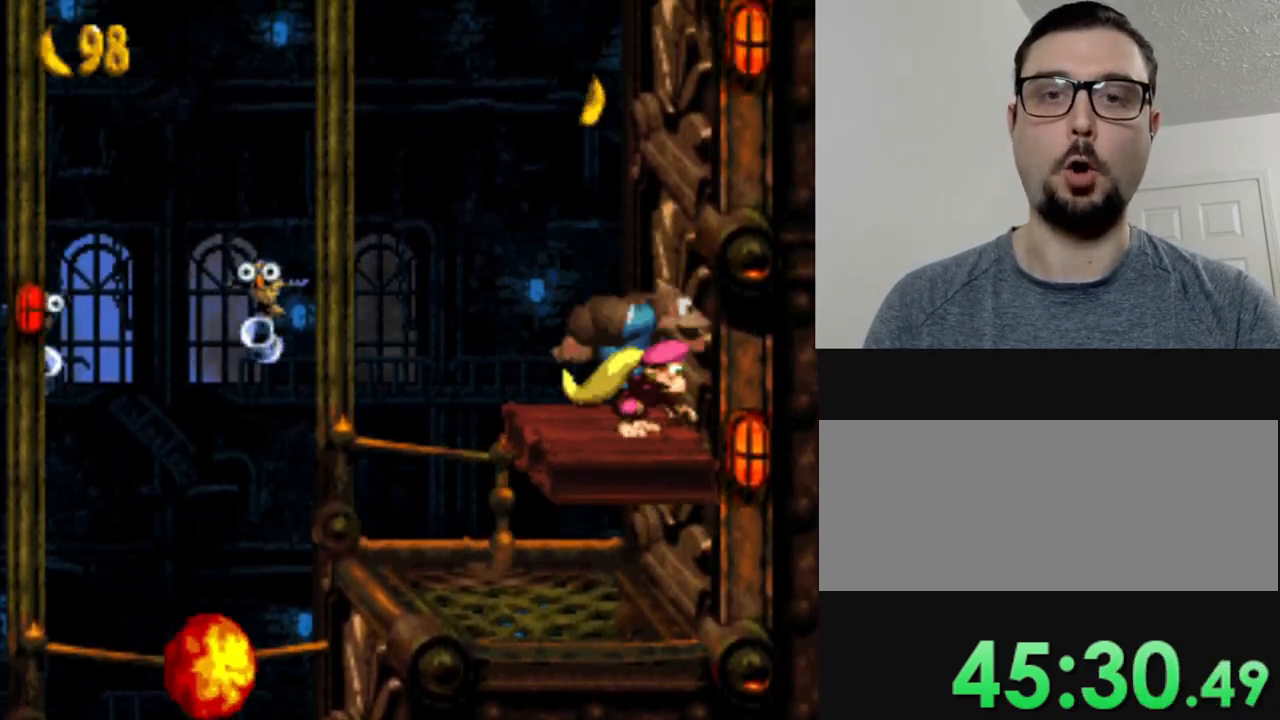
{"buttons": ["Y"], "events": []}
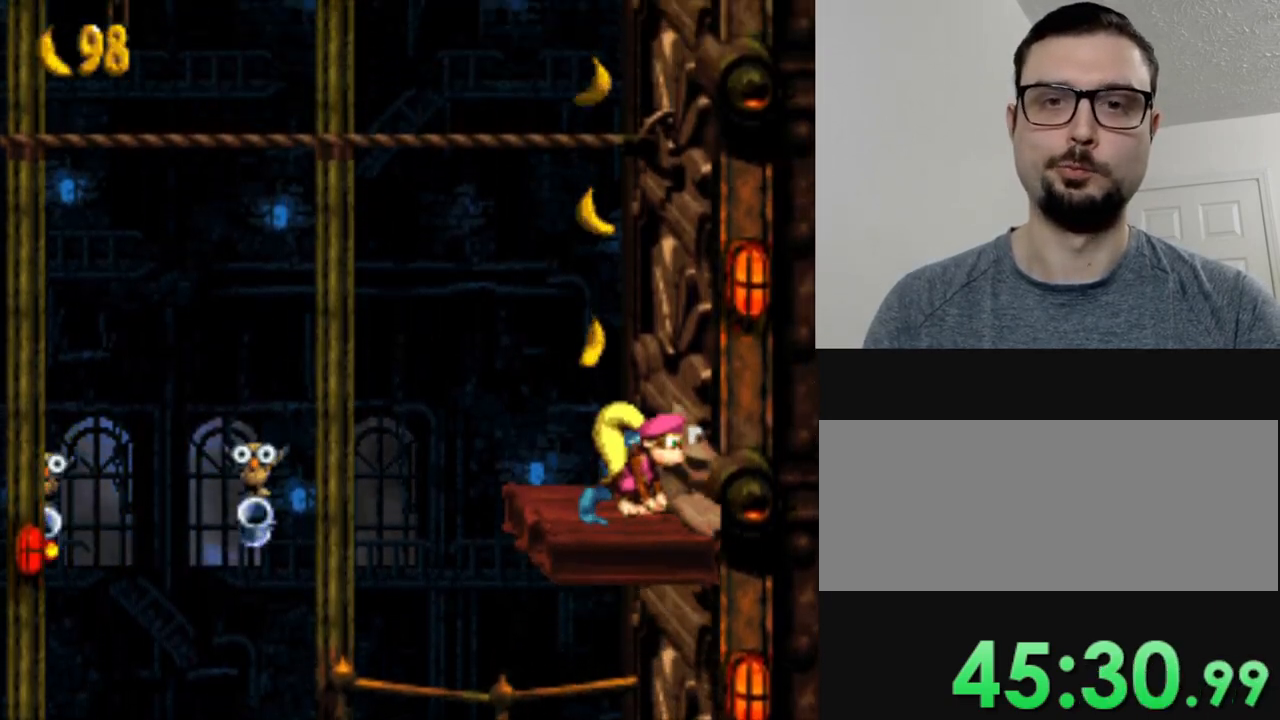
{"buttons": ["B", "Y"], "events": [[184, "B", "down"]]}
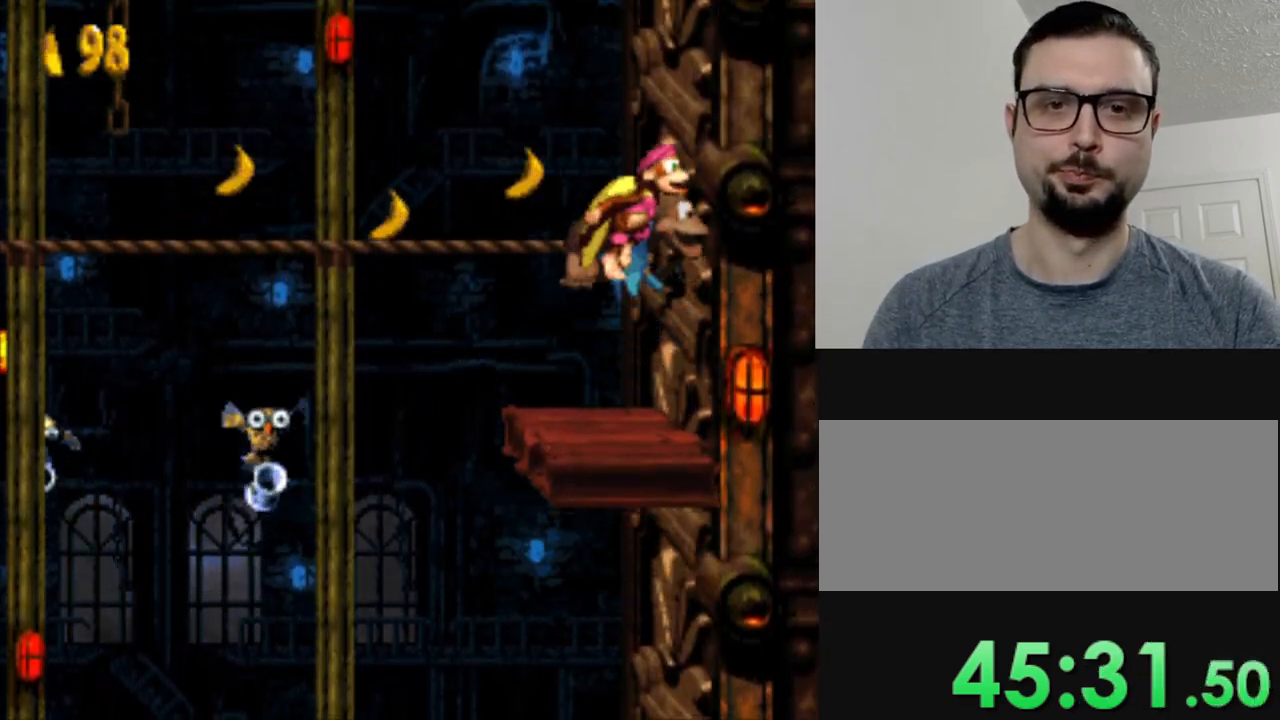
{"buttons": ["Y"], "events": [[16, "DPAD_LEFT", "down"], [100, "B", "up"], [133, "DPAD_LEFT", "up"]]}
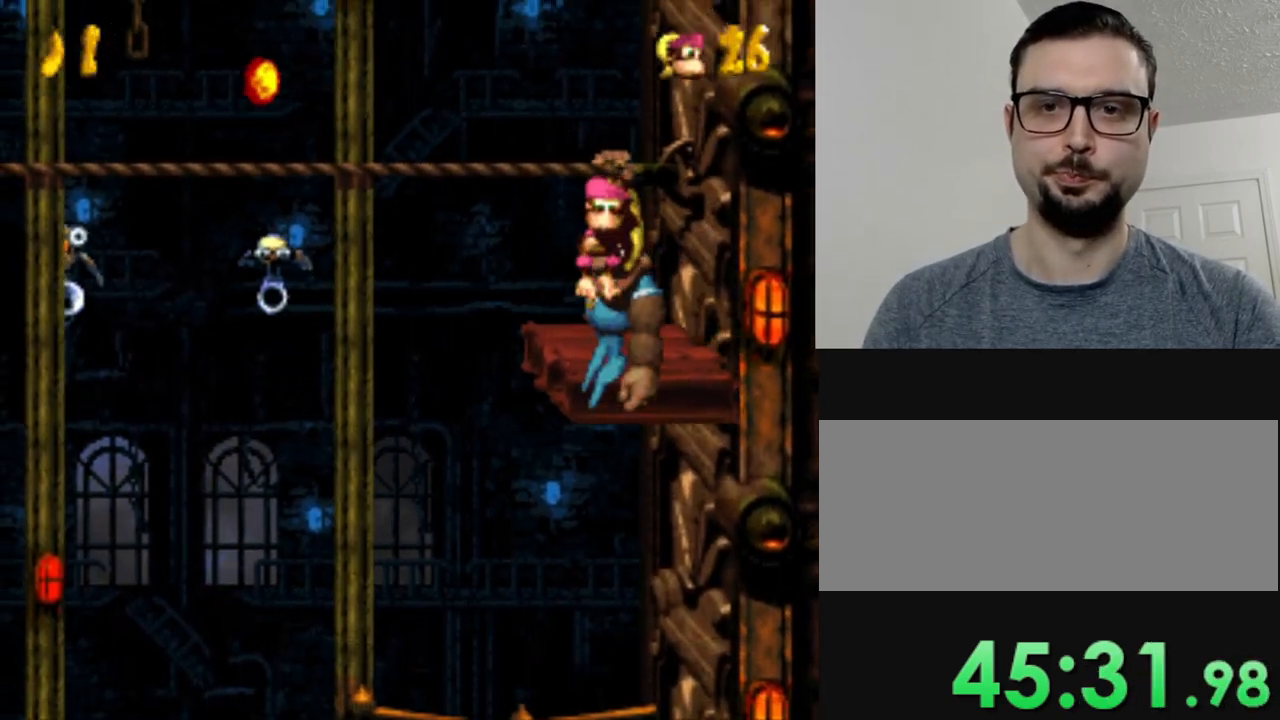
{"buttons": ["Y"], "events": [[17, "DPAD_LEFT", "down"], [167, "DPAD_LEFT", "up"]]}
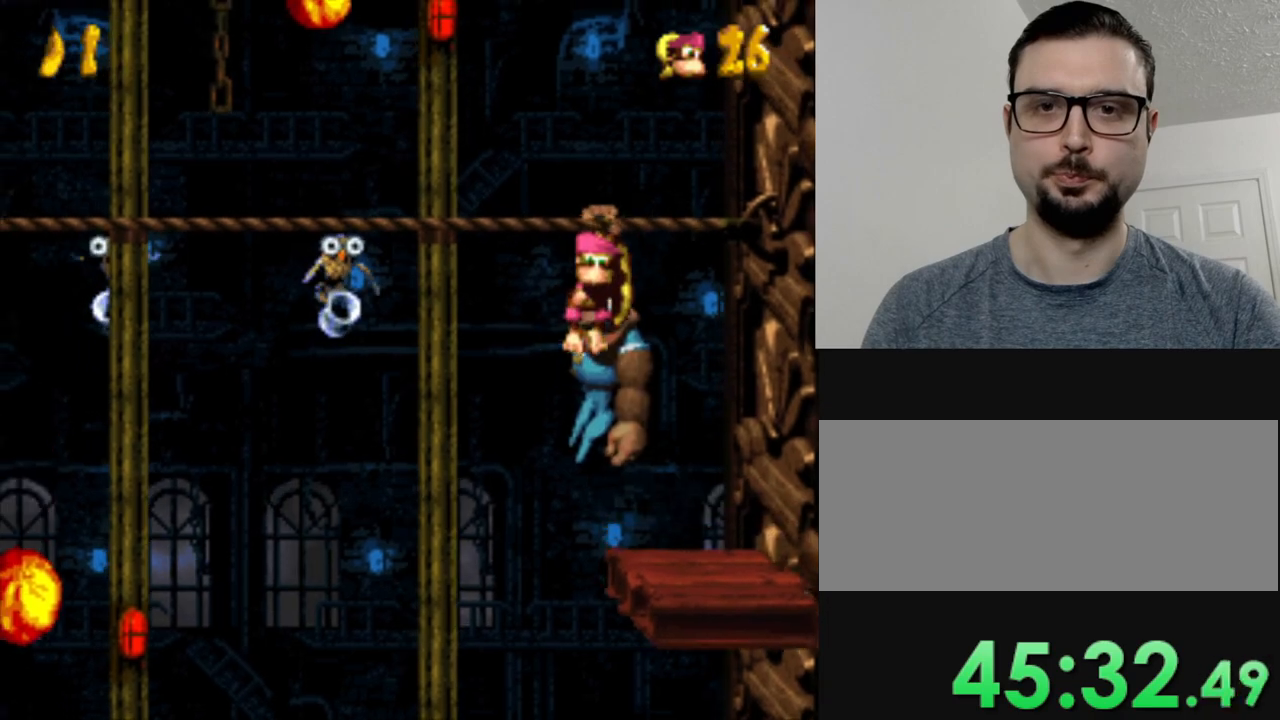
{"buttons": ["Y"], "events": [[200, "DPAD_LEFT", "down"], [300, "DPAD_LEFT", "up"]]}
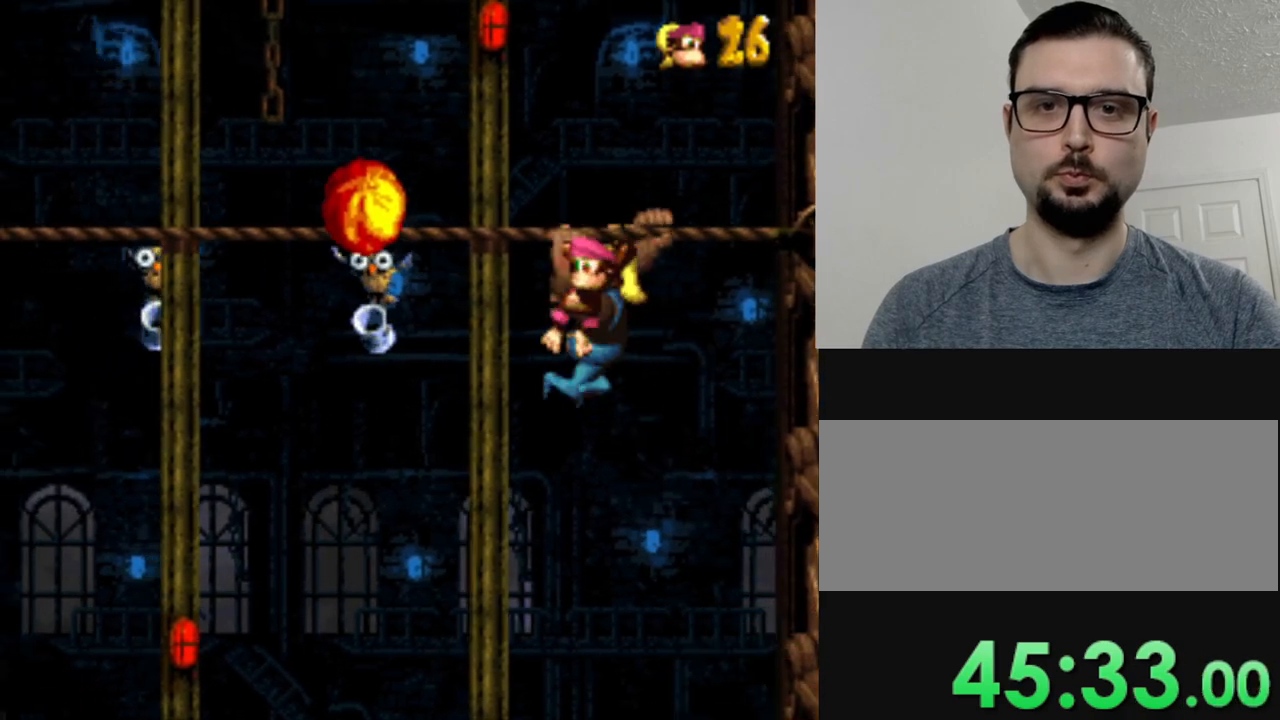
{"buttons": ["Y", "DPAD_LEFT"], "events": [[167, "DPAD_LEFT", "down"]]}
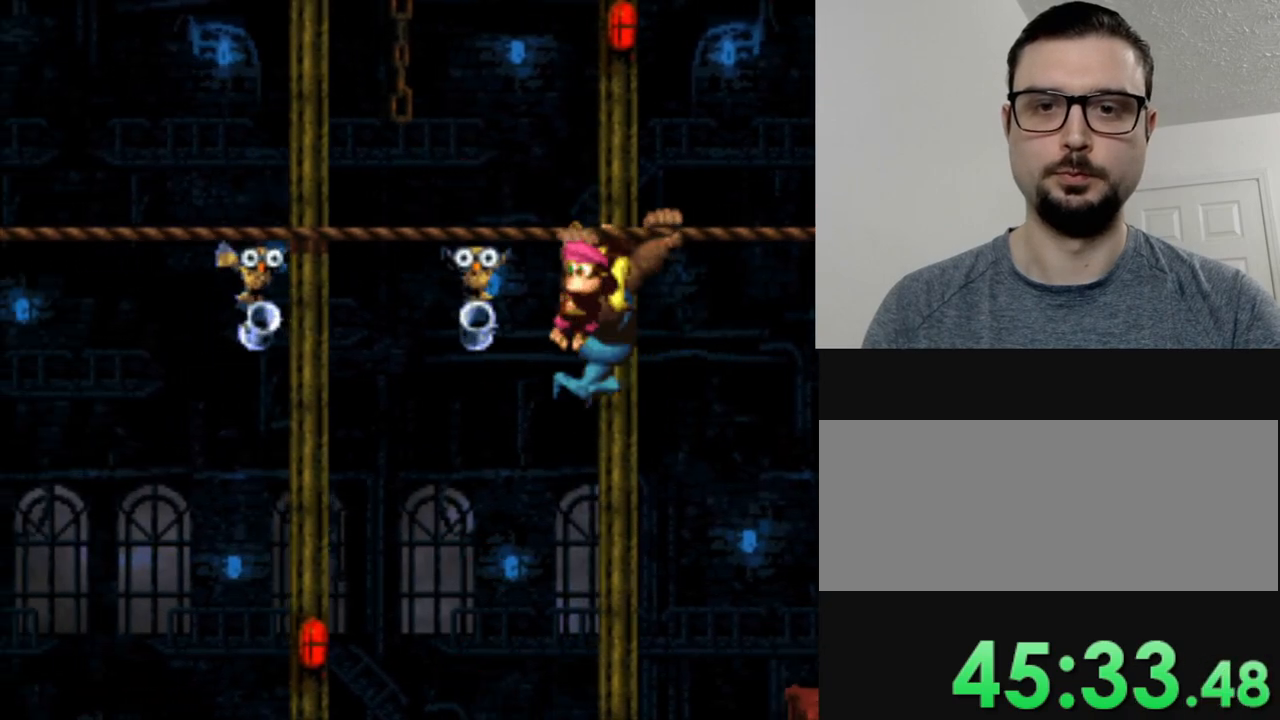
{"buttons": ["Y", "DPAD_LEFT"], "events": []}
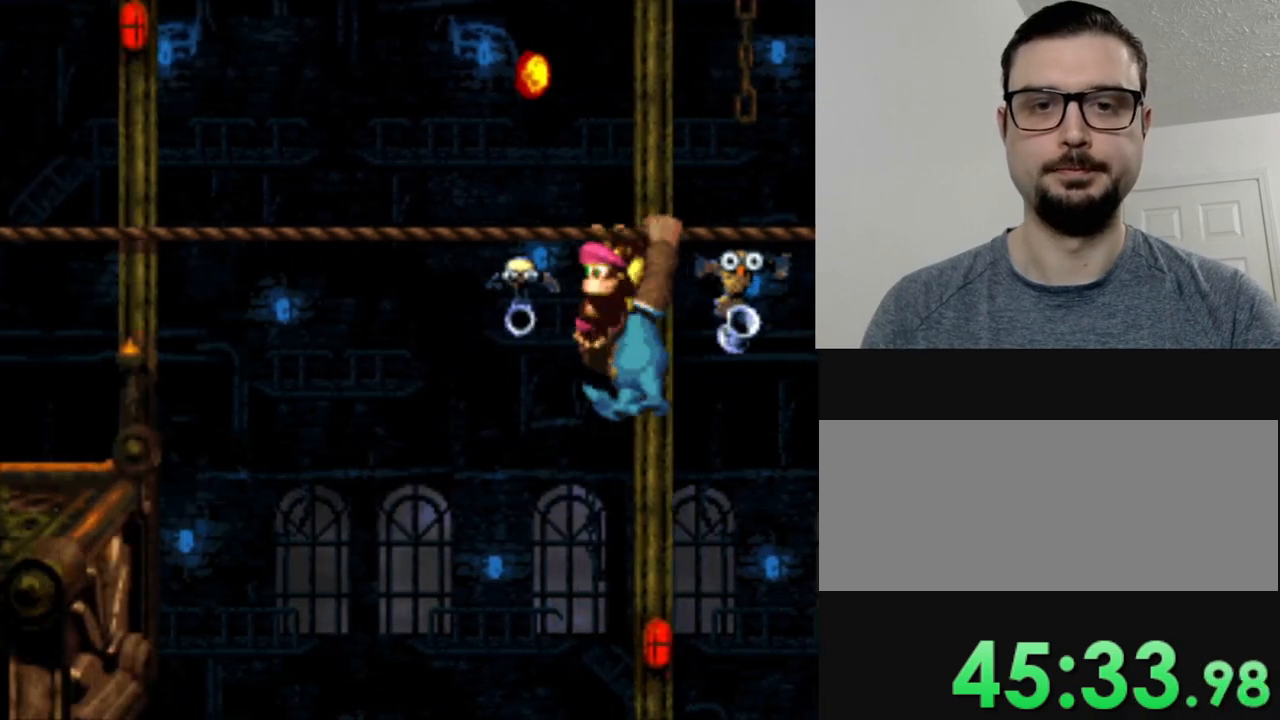
{"buttons": ["Y", "DPAD_LEFT"], "events": []}
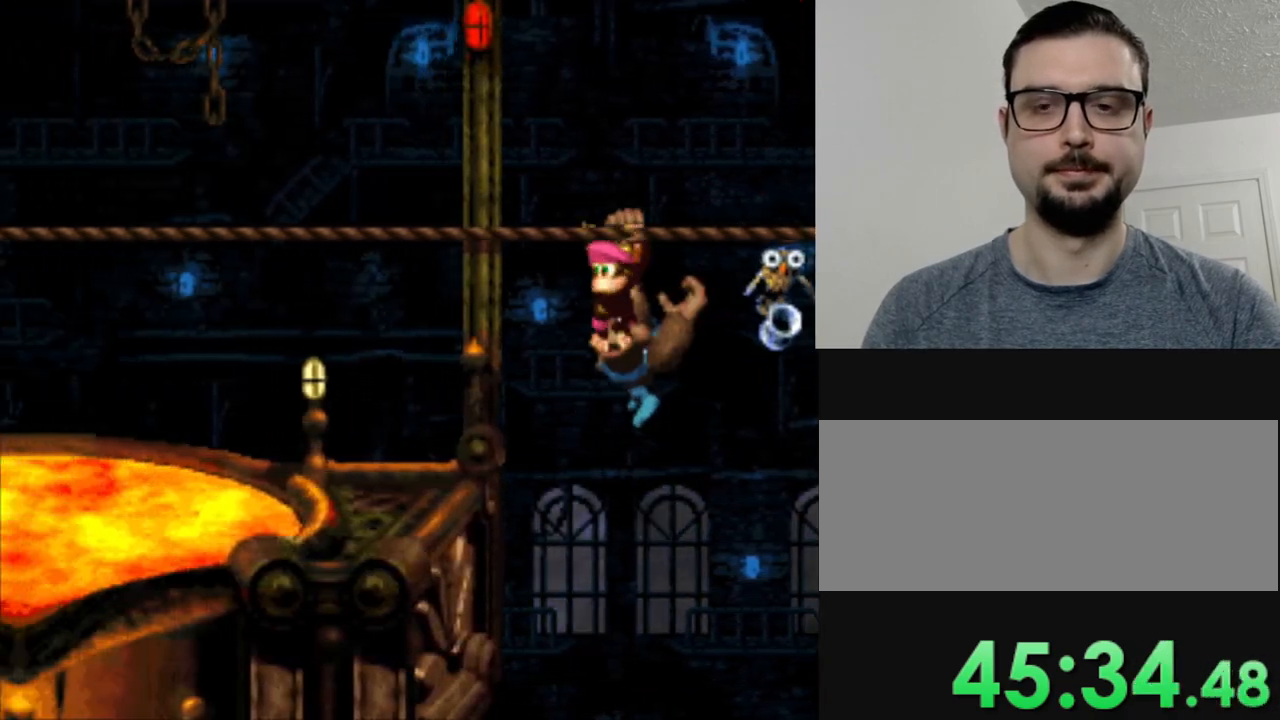
{"buttons": ["Y", "DPAD_LEFT"], "events": []}
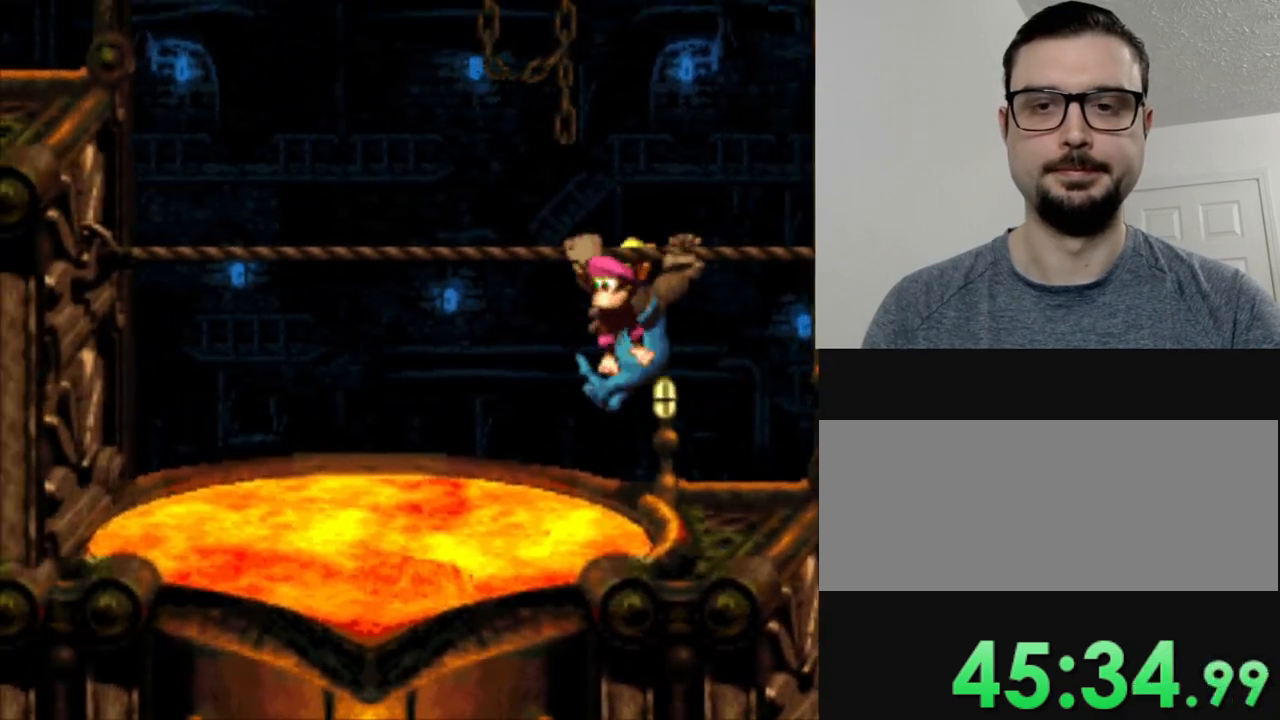
{"buttons": ["Y", "DPAD_LEFT"], "events": []}
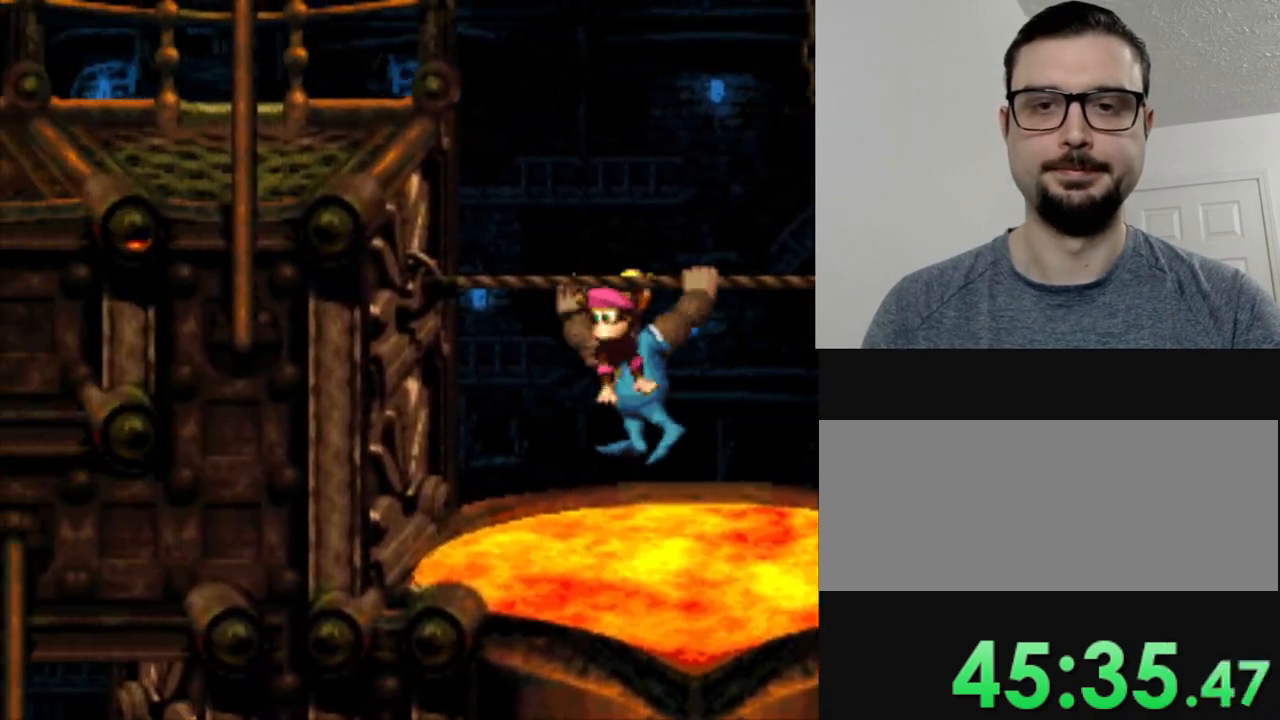
{"buttons": ["Y", "DPAD_LEFT"], "events": [[33, "B", "down"], [417, "B", "up"]]}
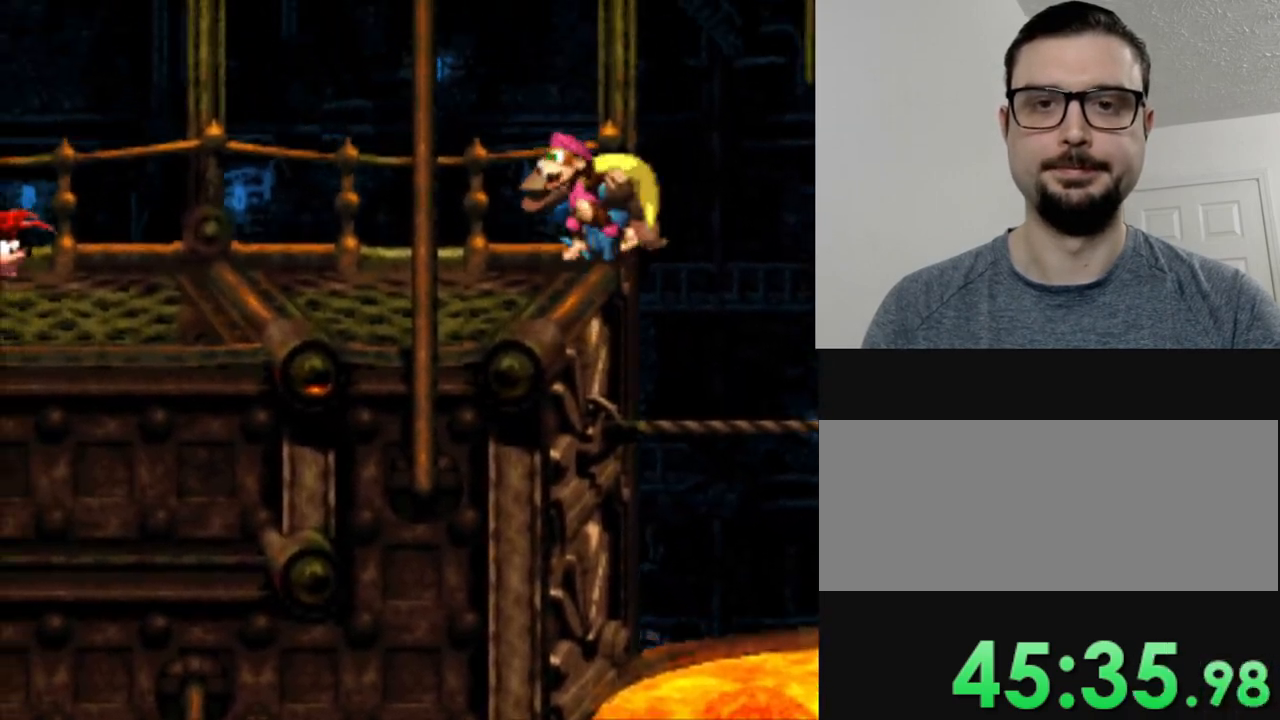
{"buttons": ["Y", "DPAD_LEFT"], "events": []}
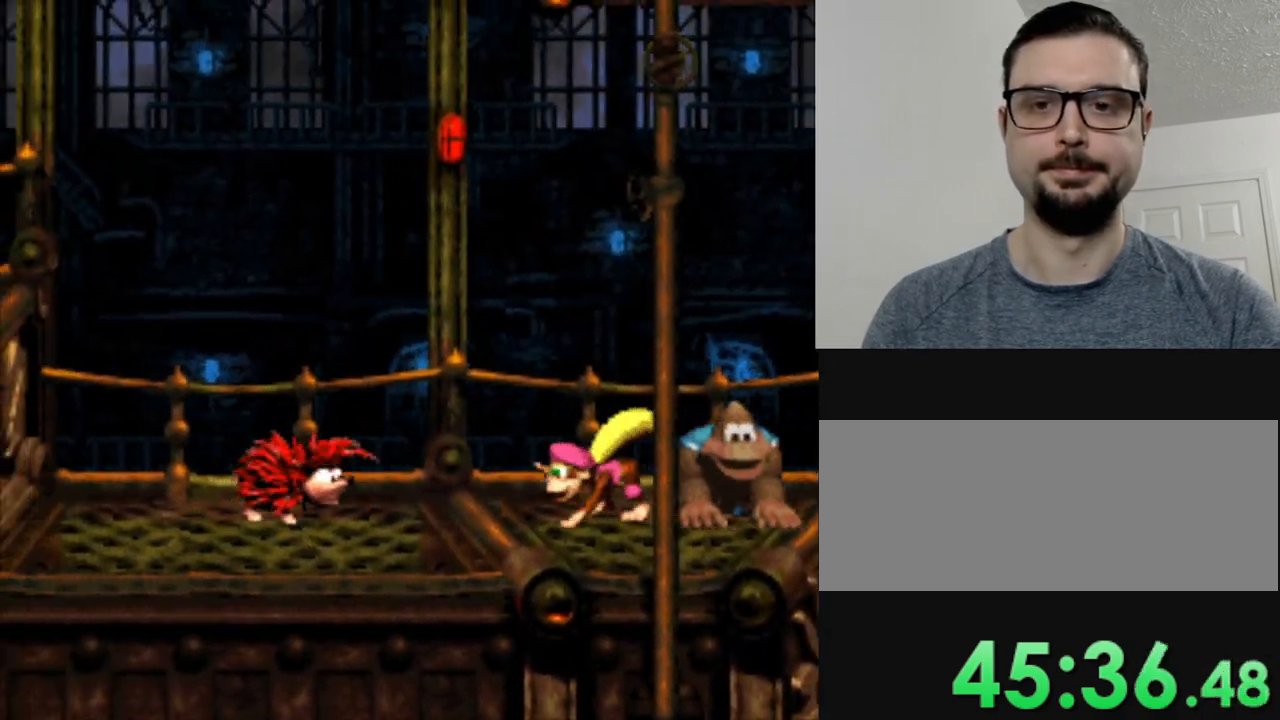
{"buttons": ["Y", "DPAD_LEFT"], "events": [[83, "B", "down"], [367, "B", "up"], [367, "Y", "up"], [484, "Y", "down"]]}
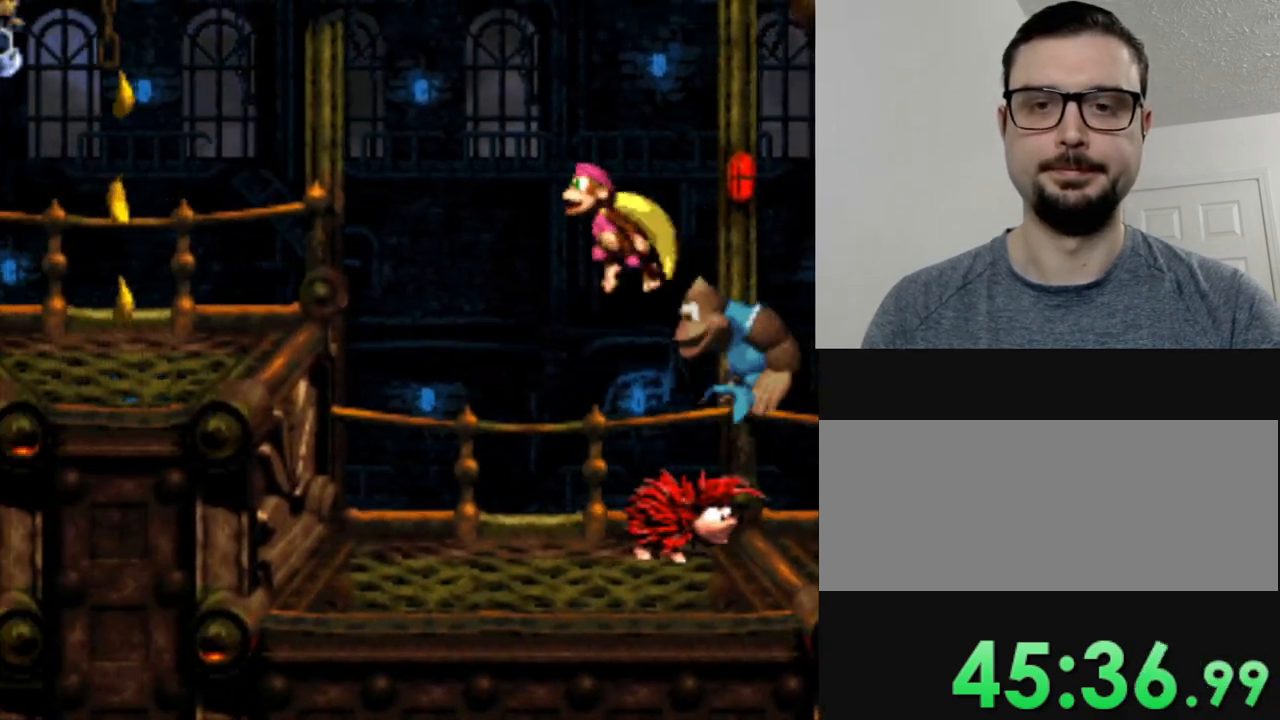
{"buttons": ["Y"], "events": [[184, "DPAD_LEFT", "up"], [184, "Y", "up"], [501, "Y", "down"]]}